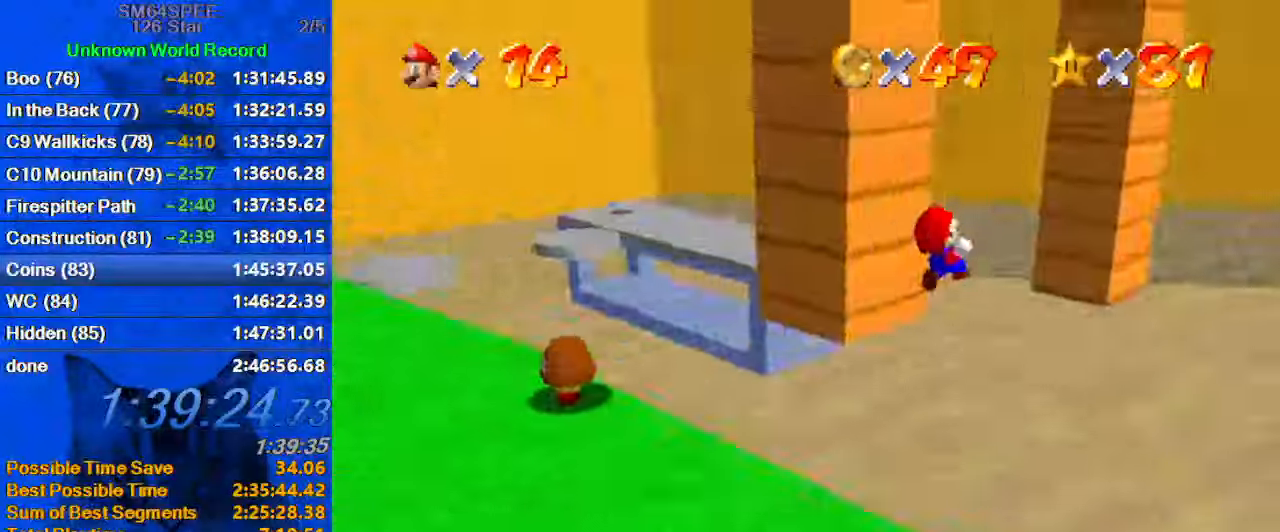
Gameplay with keyboard; each line is a JSON object with the keys held at the frame after it. "events" lists presses ("down") and releases ("up") of "a", "c", "ctrl", "d", "down", "left", "return", "right", "s", "shift", "up", "w", "x" and "y" between this image and that frame as [ms after this image, input, new state], when the widget could be followed in between. No other keys are recorded. Mouse input is not recorded.
{"keys": ["right", "up"], "events": [[67, "left", "up"], [100, "d", "up"], [167, "right", "down"]]}
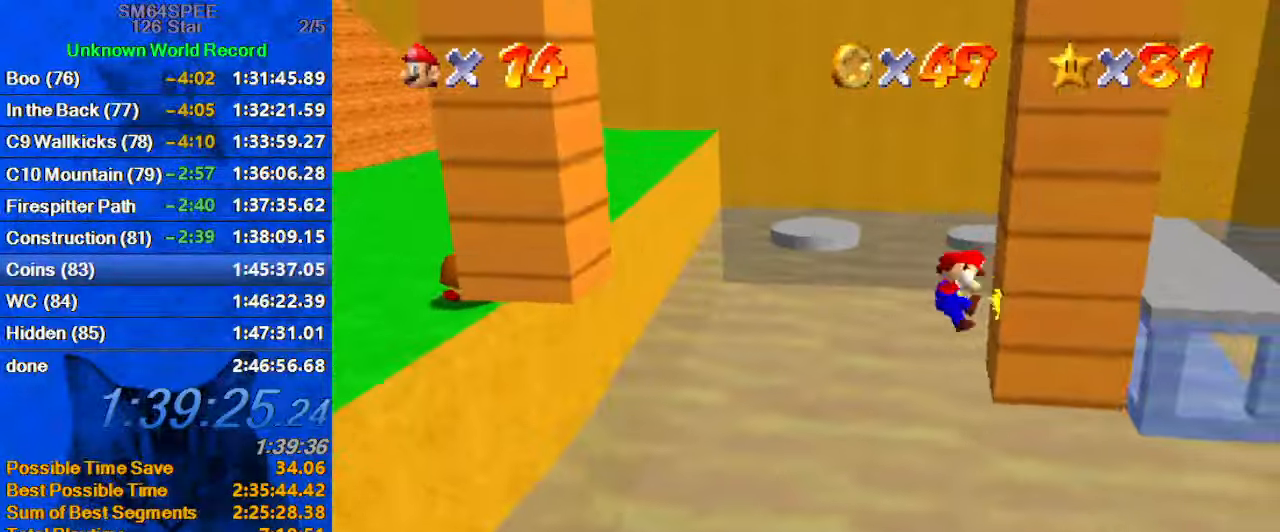
{"keys": ["left", "shift"], "events": [[33, "right", "up"], [33, "shift", "down"], [33, "up", "up"], [200, "left", "down"]]}
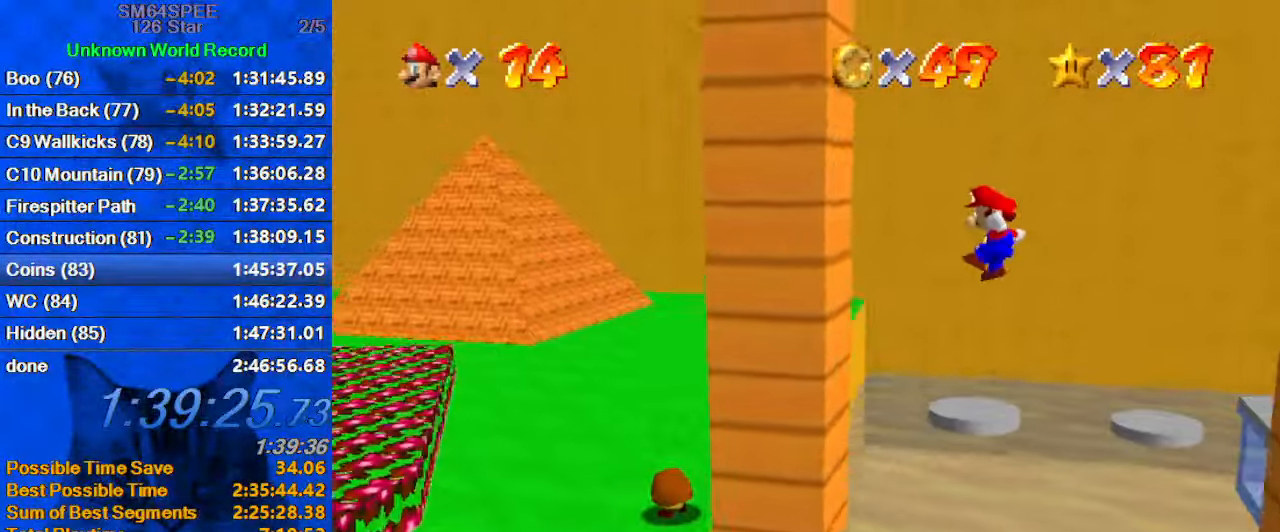
{"keys": ["right", "shift"], "events": [[133, "shift", "up"], [267, "left", "up"], [267, "right", "down"], [267, "shift", "down"]]}
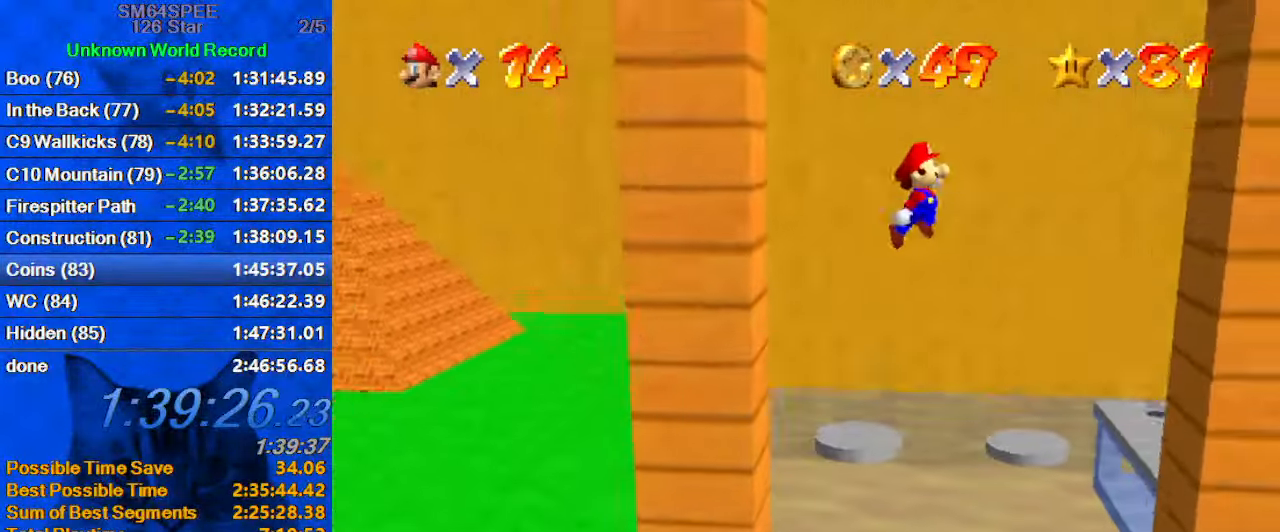
{"keys": ["left", "shift"], "events": [[333, "shift", "up"], [433, "left", "down"], [467, "right", "up"], [467, "shift", "down"]]}
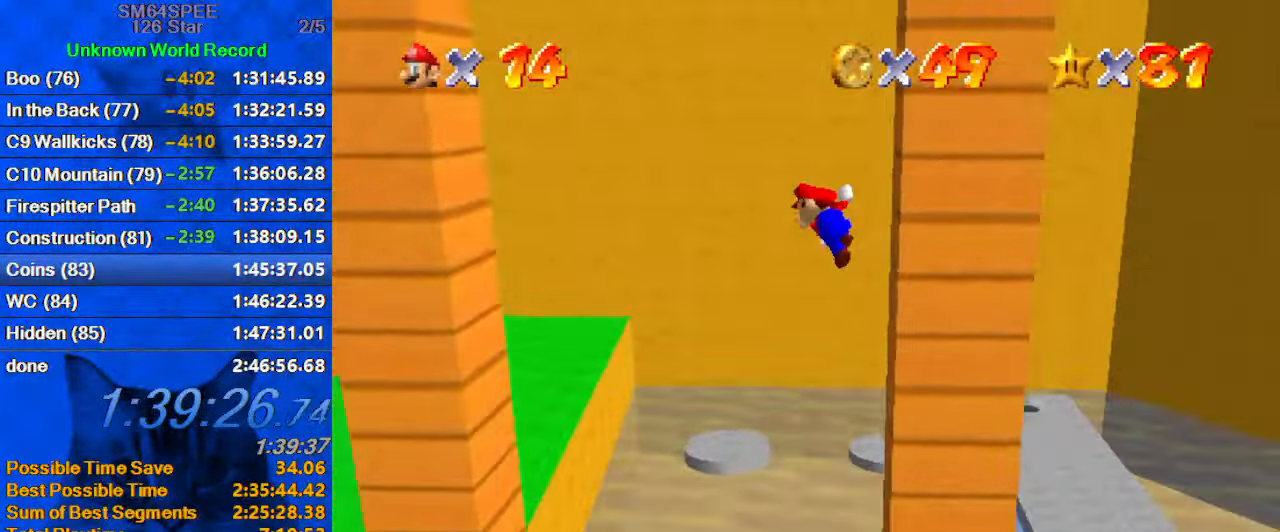
{"keys": ["left", "shift"], "events": []}
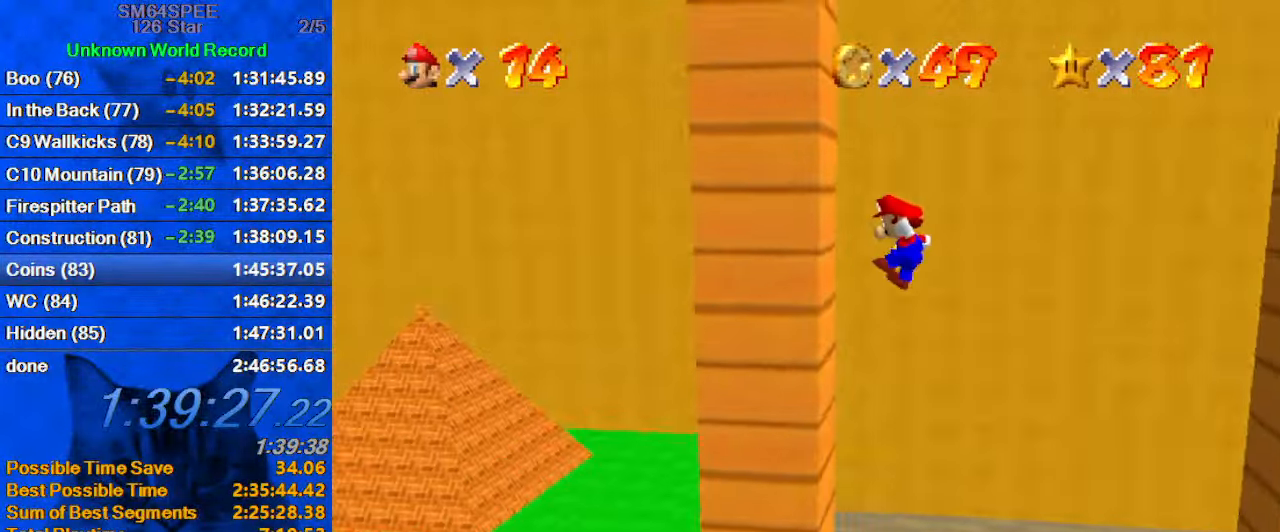
{"keys": ["right", "shift"], "events": [[33, "shift", "up"], [133, "right", "down"], [133, "shift", "down"], [167, "left", "up"]]}
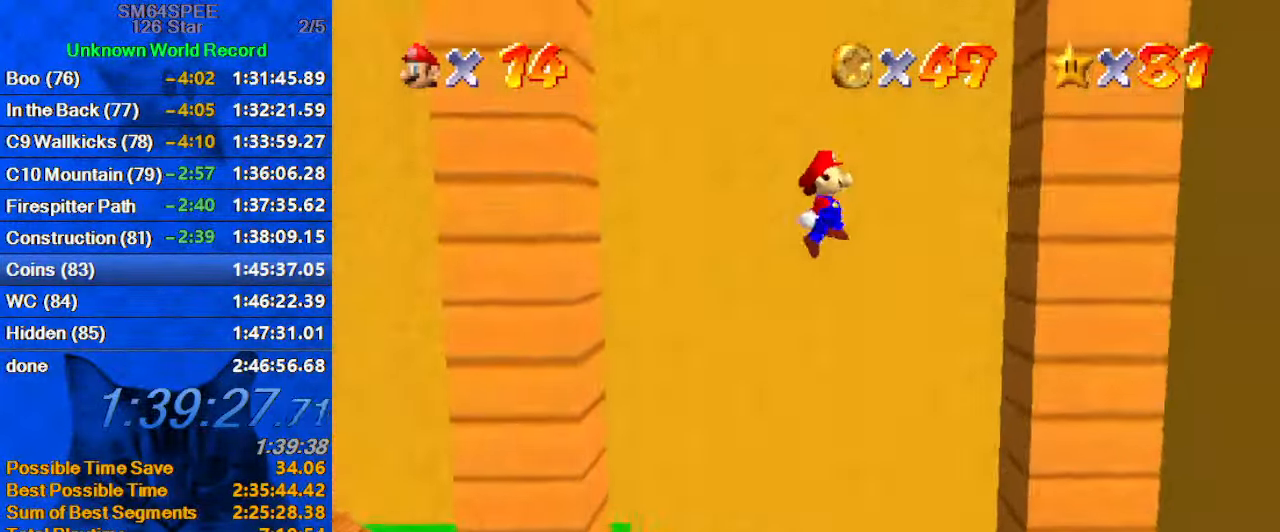
{"keys": ["left", "shift"], "events": [[233, "shift", "up"], [333, "left", "down"], [333, "shift", "down"], [367, "right", "up"]]}
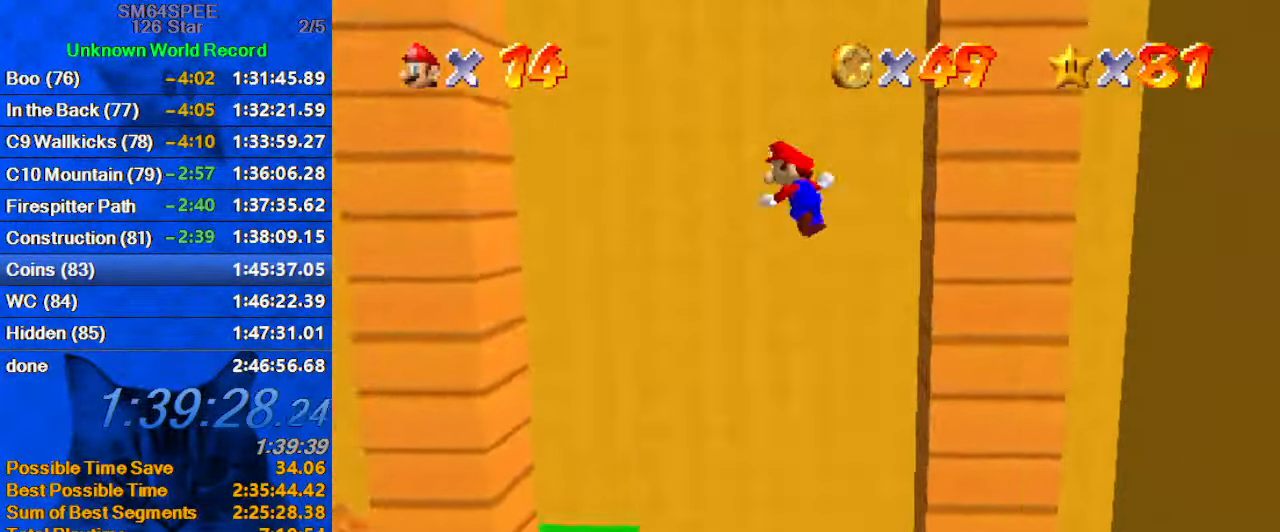
{"keys": ["left"], "events": [[400, "shift", "up"]]}
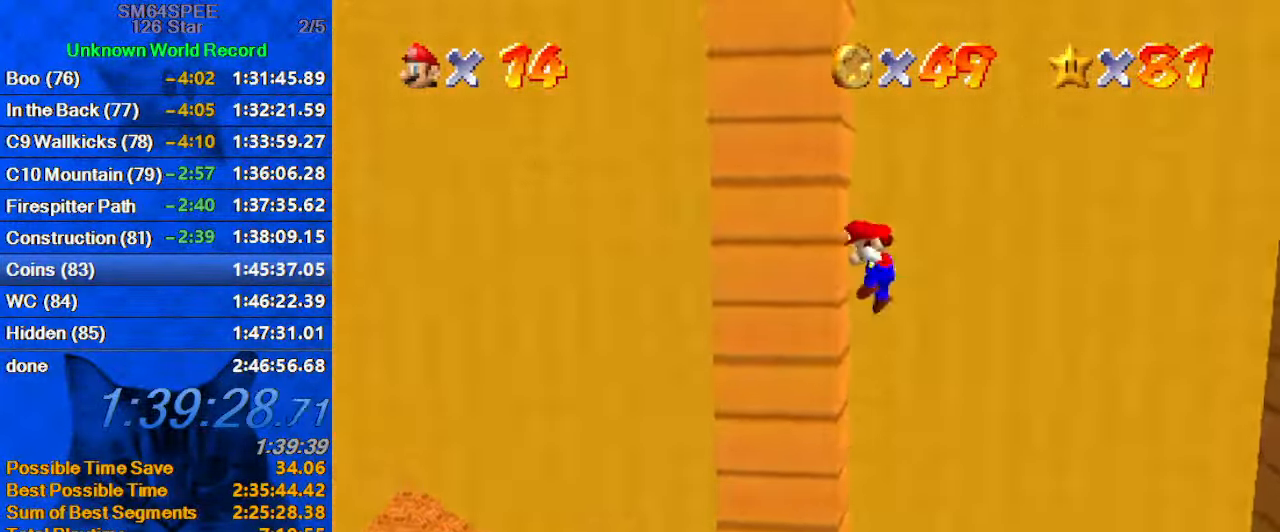
{"keys": ["right", "shift"], "events": [[33, "right", "down"], [33, "shift", "down"], [67, "left", "up"]]}
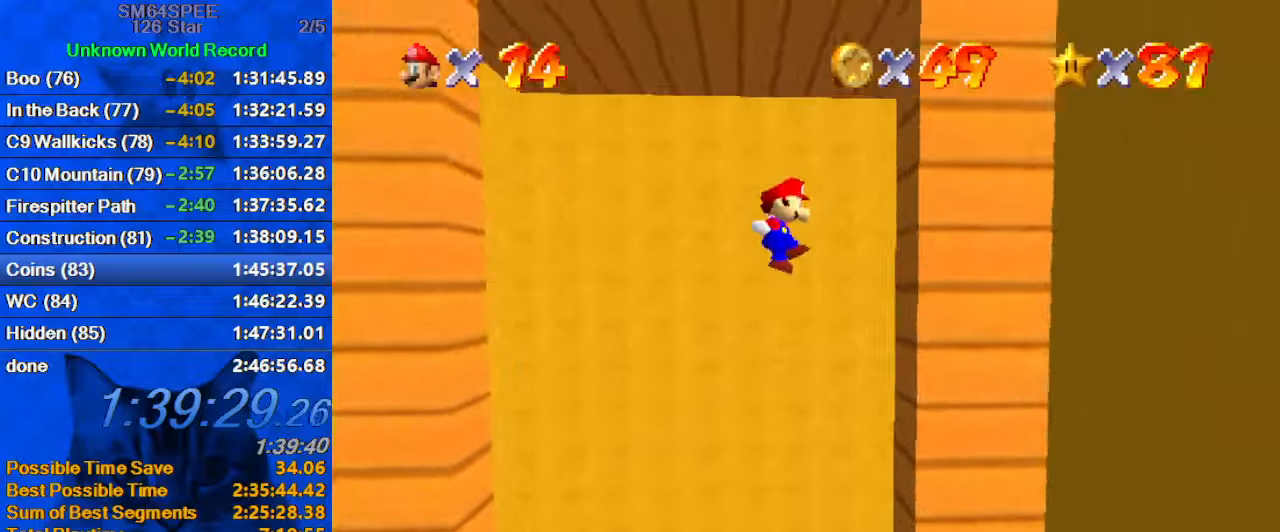
{"keys": ["left", "shift"], "events": [[100, "shift", "up"], [200, "left", "down"], [233, "right", "up"], [233, "shift", "down"]]}
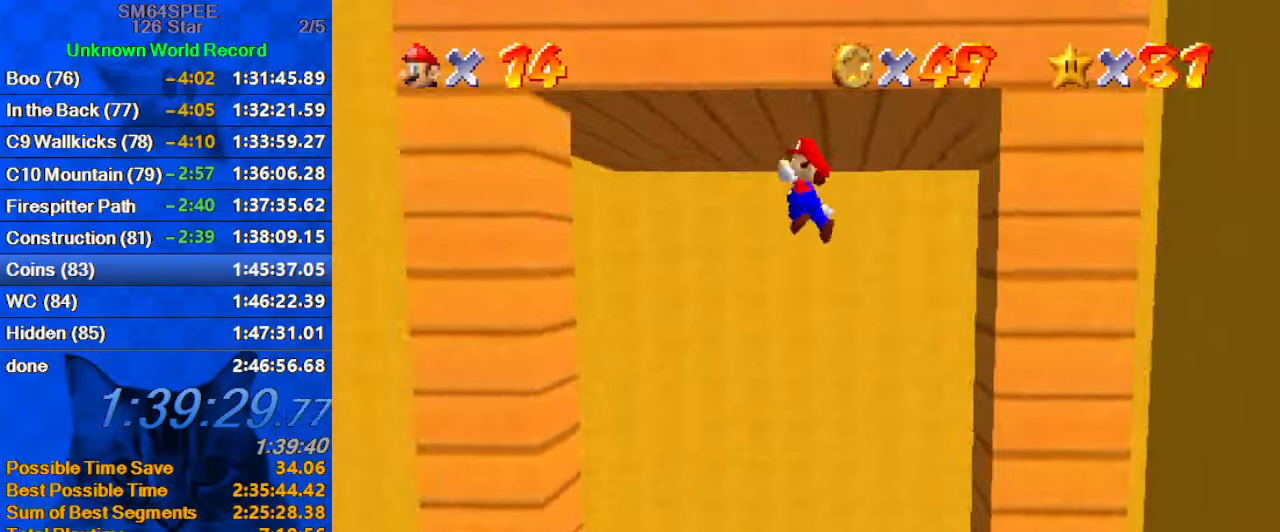
{"keys": ["down", "shift"], "events": [[66, "shift", "up"], [400, "down", "down"], [400, "left", "up"], [433, "shift", "down"]]}
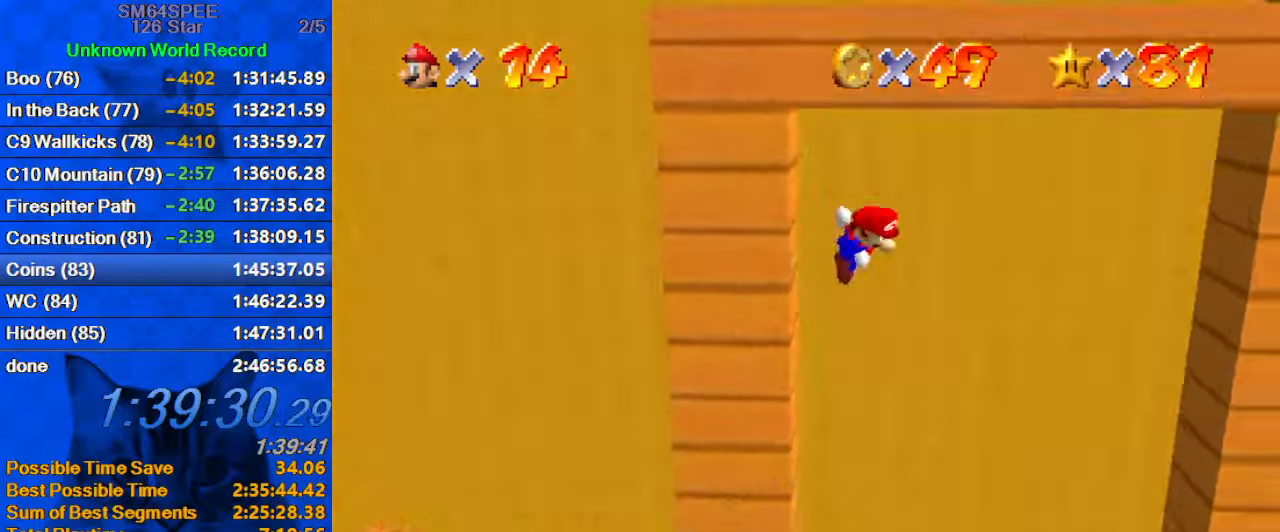
{"keys": ["left", "shift", "up"], "events": [[33, "right", "down"], [166, "down", "up"], [266, "up", "down"], [366, "right", "up"], [466, "left", "down"]]}
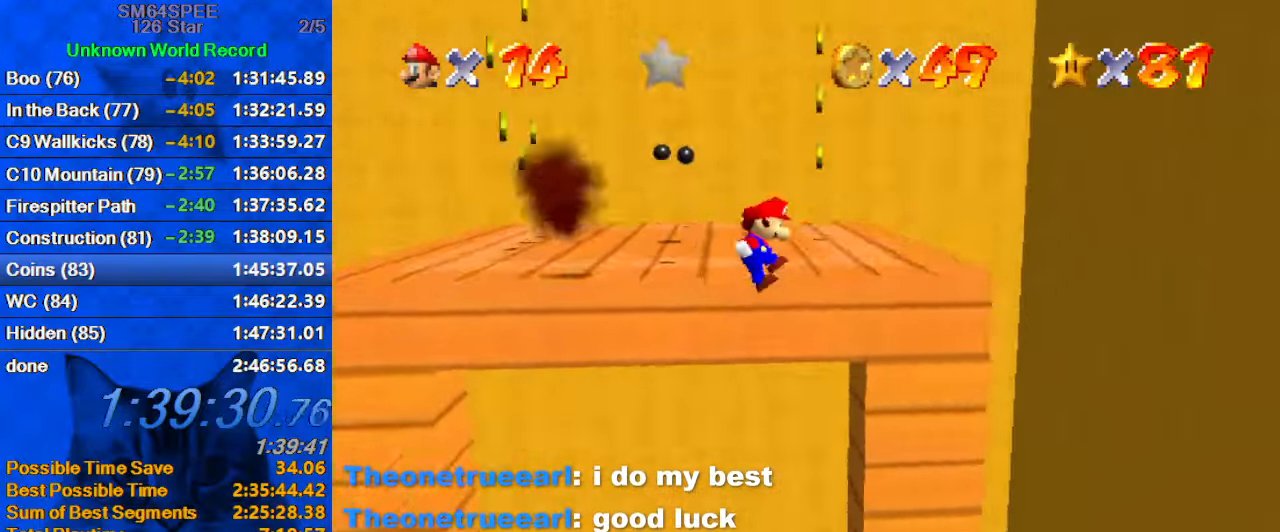
{"keys": ["shift", "up"], "events": [[100, "shift", "up"], [366, "left", "up"], [433, "shift", "down"]]}
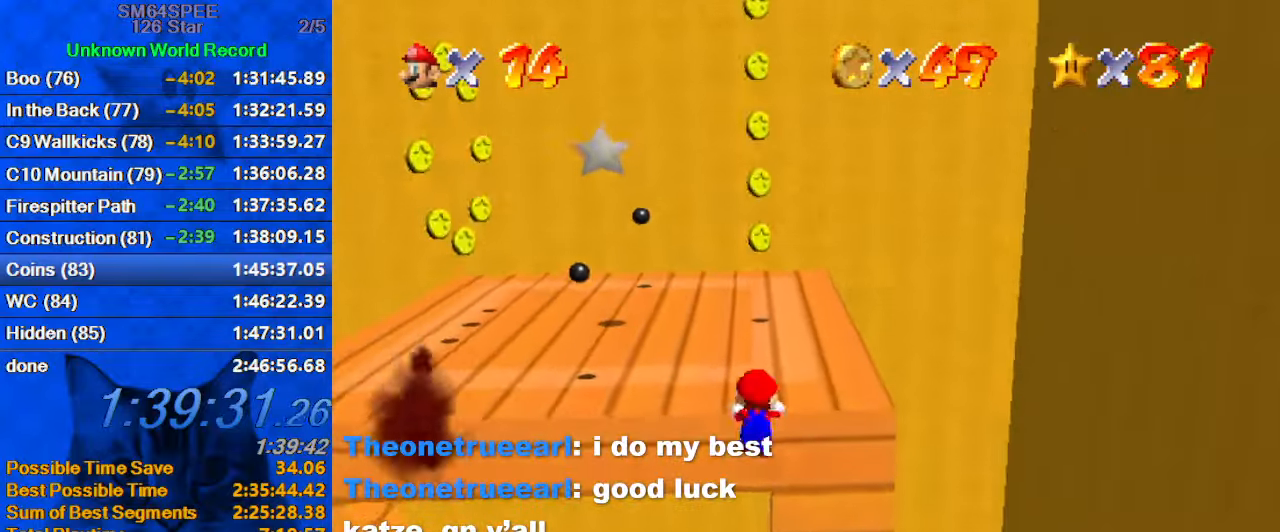
{"keys": ["ctrl", "shift"], "events": [[500, "ctrl", "down"], [500, "up", "up"]]}
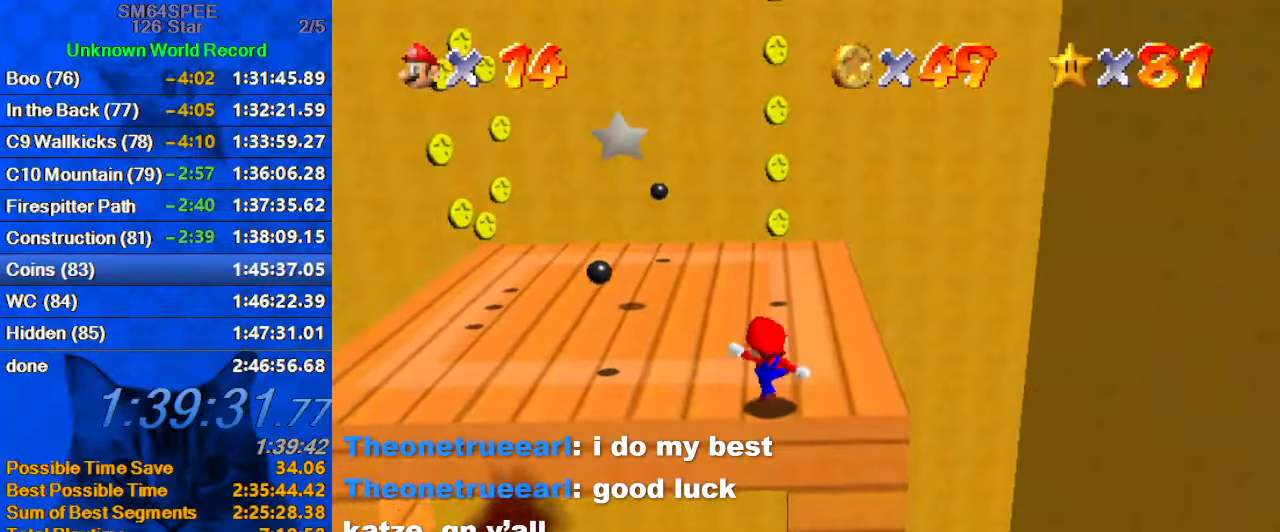
{"keys": ["up"], "events": [[33, "shift", "up"], [66, "ctrl", "up"], [133, "right", "down"], [133, "up", "down"], [266, "right", "up"], [400, "shift", "down"], [466, "shift", "up"]]}
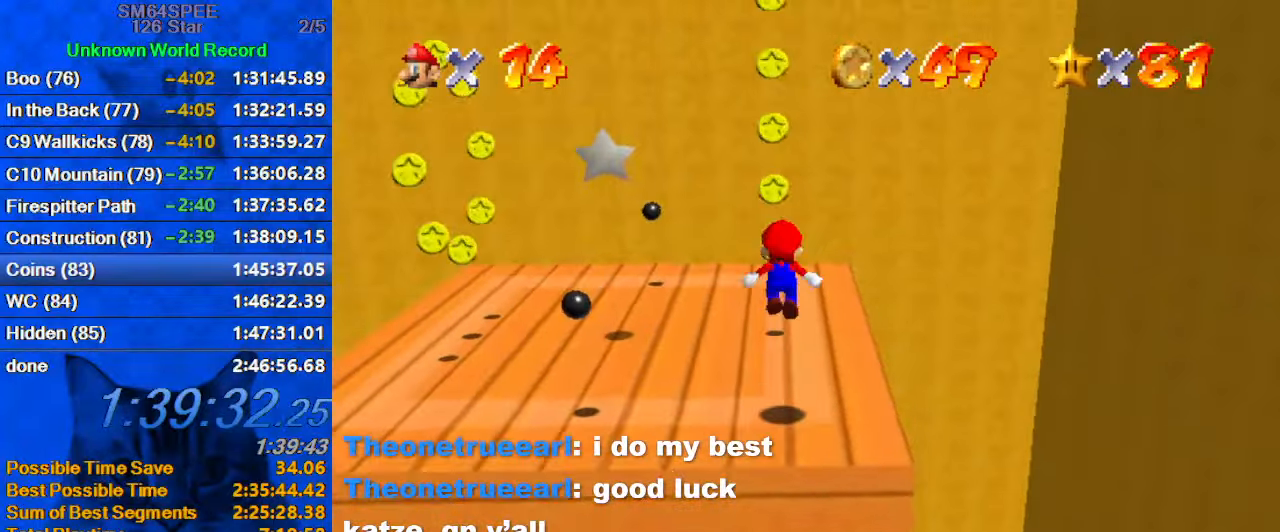
{"keys": ["down", "left", "shift"], "events": [[100, "d", "down"], [133, "right", "down"], [200, "d", "up"], [433, "left", "down"], [433, "right", "up"], [433, "up", "up"], [466, "down", "down"], [500, "shift", "down"]]}
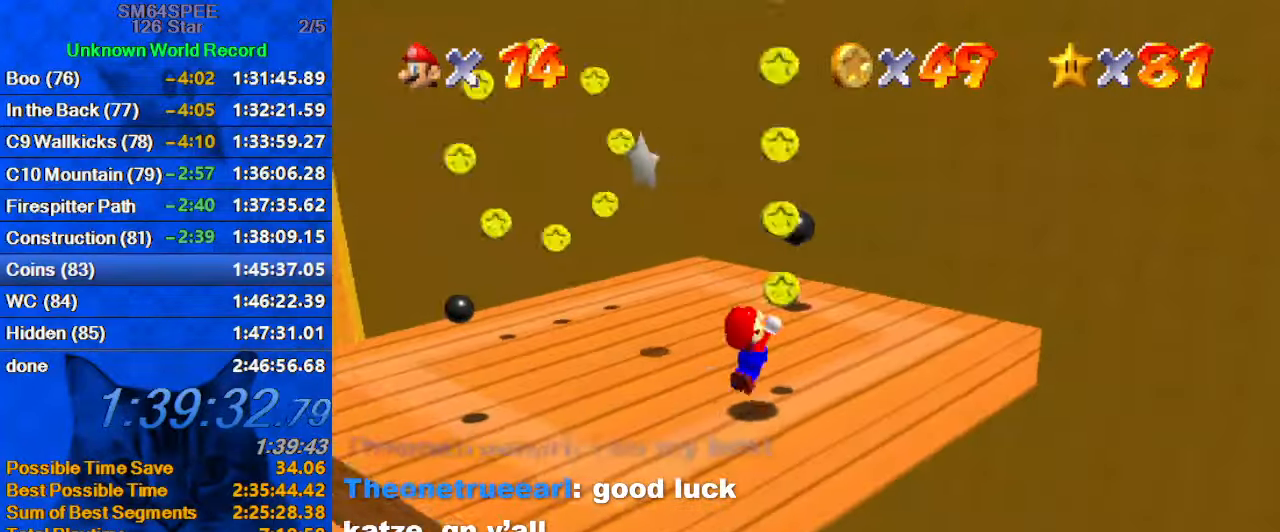
{"keys": ["right"], "events": [[300, "down", "up"], [333, "right", "down"], [400, "left", "up"], [433, "shift", "up"]]}
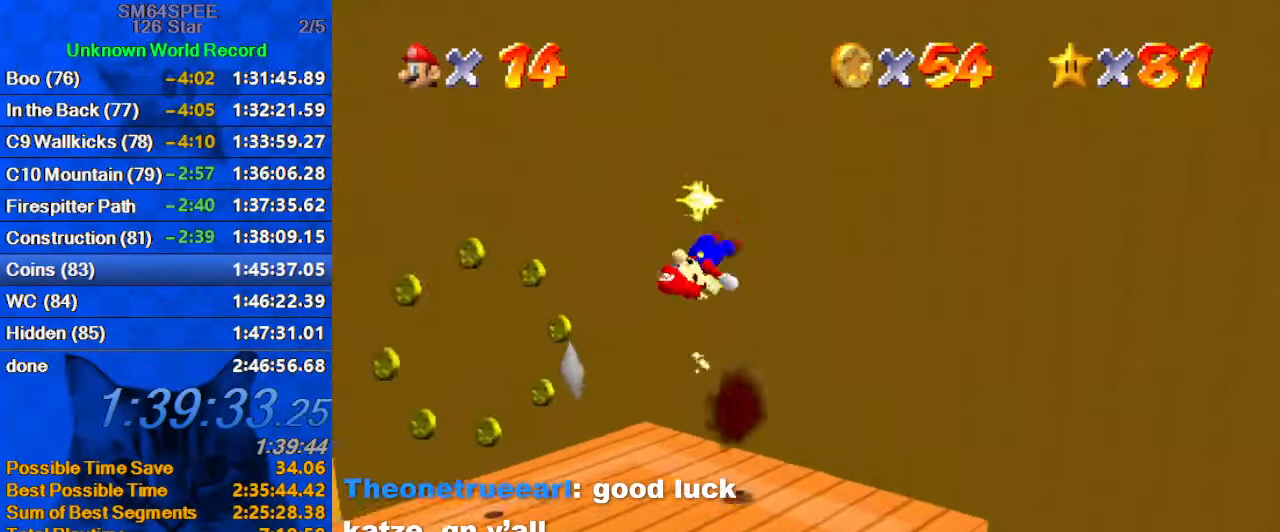
{"keys": ["right"], "events": [[66, "up", "down"], [466, "up", "up"]]}
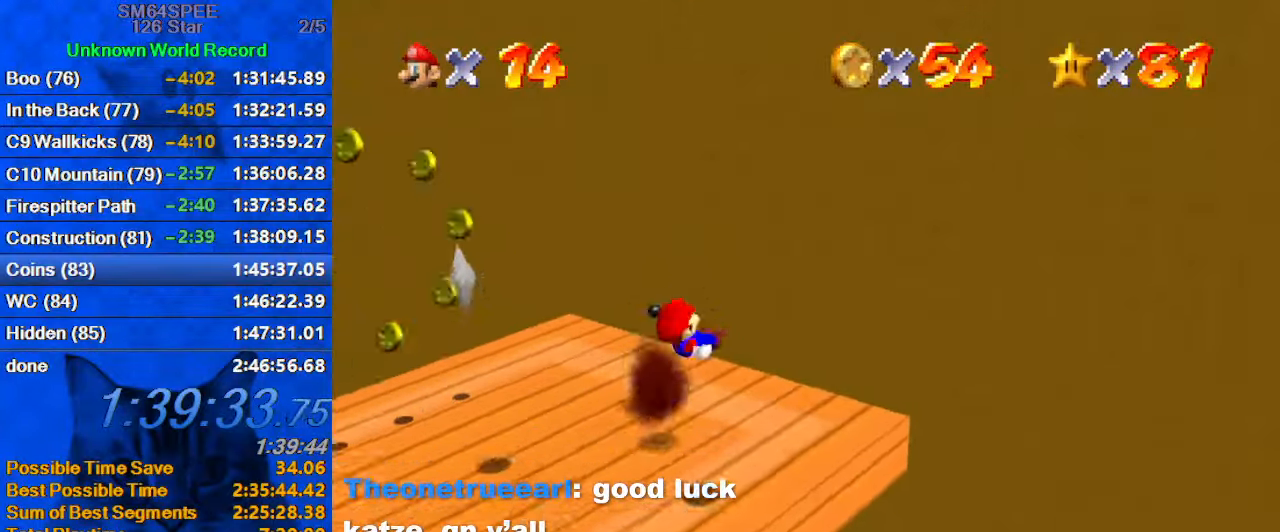
{"keys": ["up"], "events": [[33, "d", "down"], [33, "up", "down"], [200, "d", "up"], [467, "right", "up"]]}
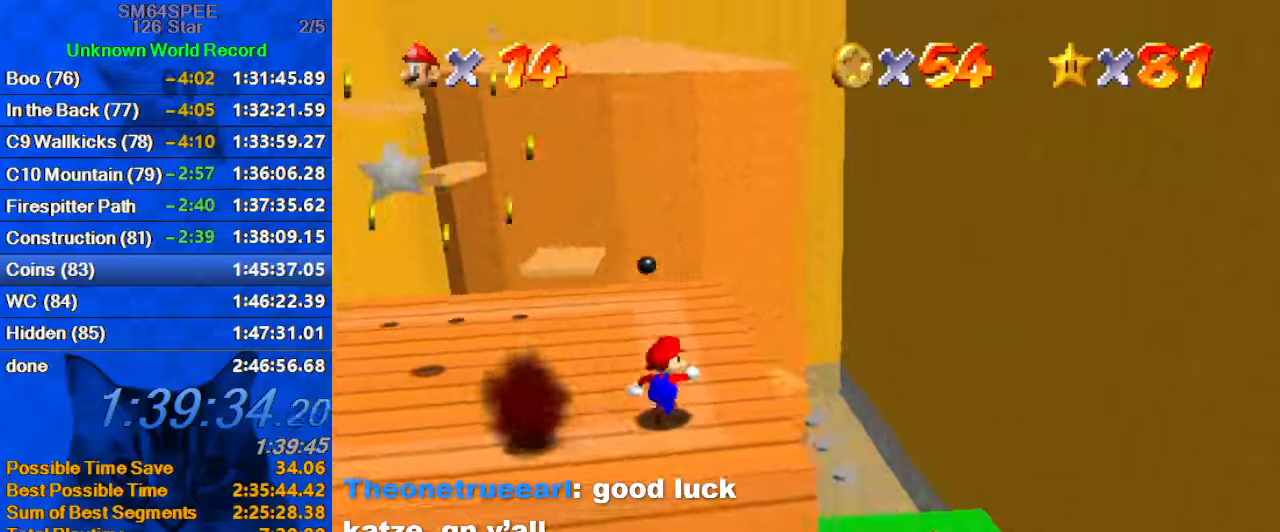
{"keys": ["up"], "events": [[133, "d", "down"], [133, "left", "down"], [333, "d", "up"], [333, "left", "up"]]}
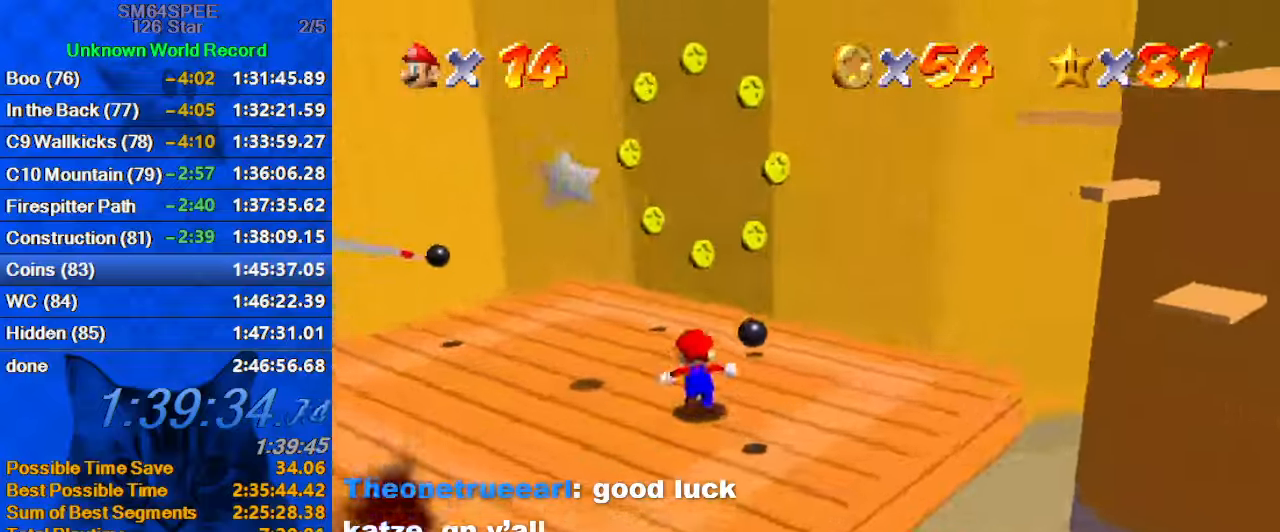
{"keys": ["left", "shift", "up"], "events": [[166, "right", "down"], [233, "up", "up"], [433, "left", "down"], [433, "right", "up"], [433, "up", "down"], [466, "shift", "down"]]}
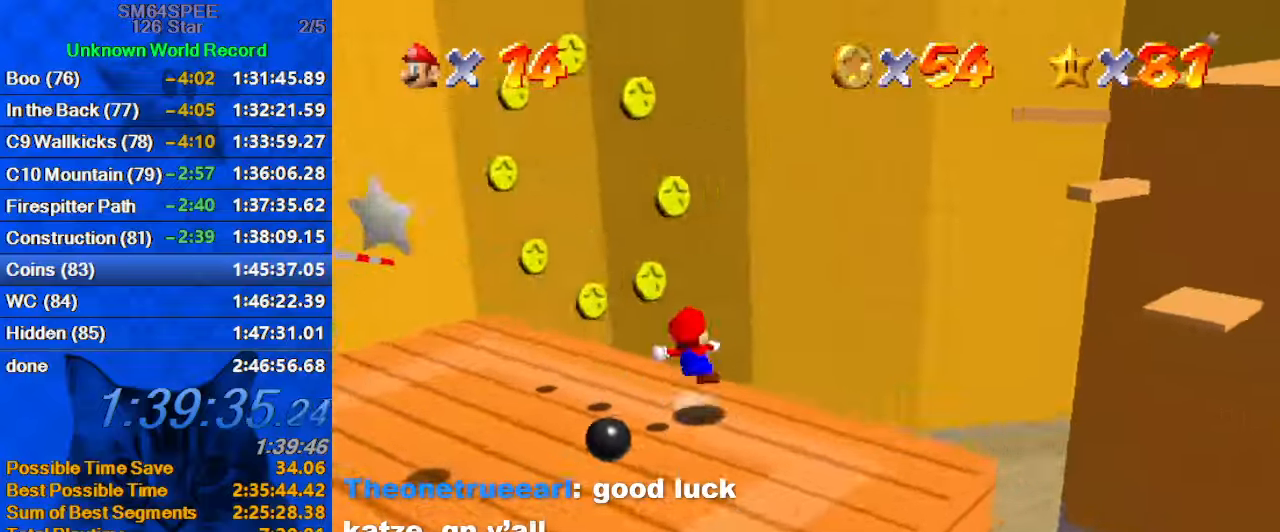
{"keys": ["down", "right"], "events": [[200, "up", "up"], [400, "down", "down"], [400, "right", "down"], [400, "shift", "up"], [433, "left", "up"]]}
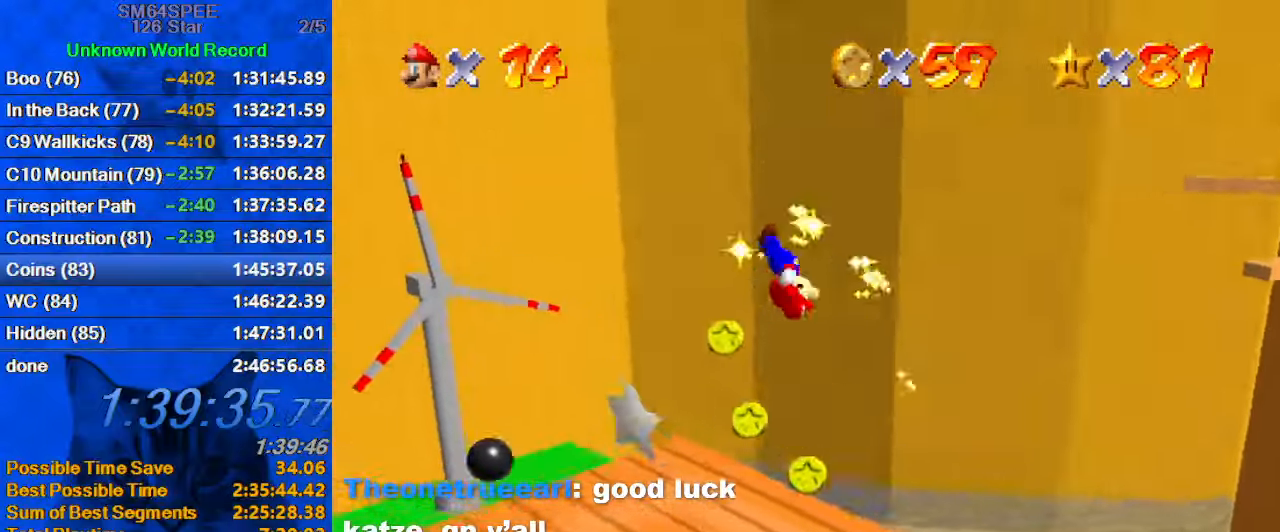
{"keys": ["down", "right"], "events": []}
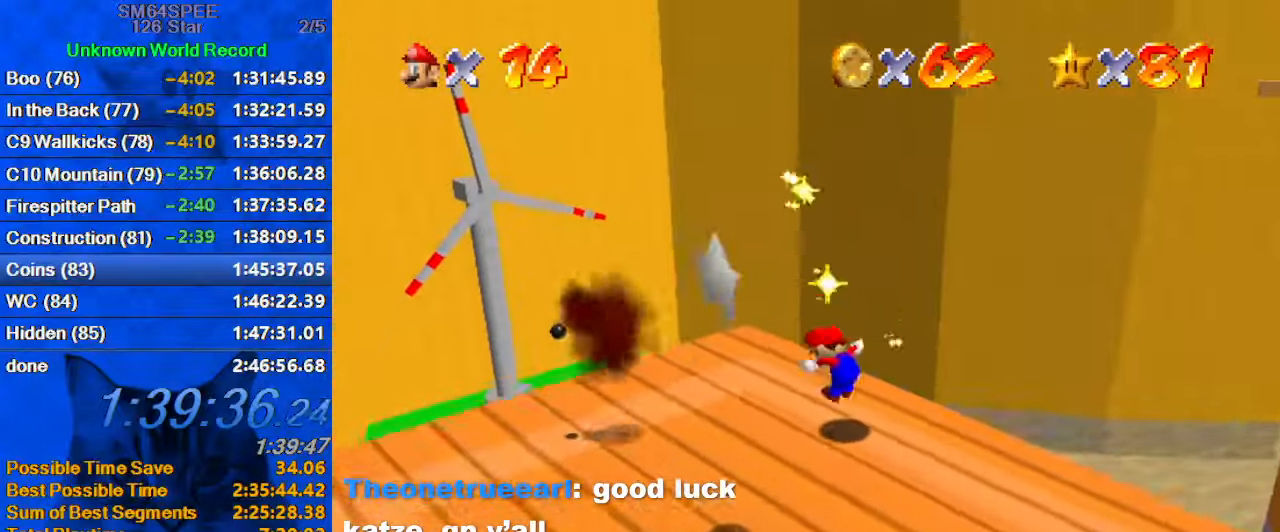
{"keys": ["up"], "events": [[66, "shift", "down"], [166, "down", "up"], [166, "shift", "up"], [200, "left", "down"], [200, "right", "up"], [233, "up", "down"], [366, "left", "up"]]}
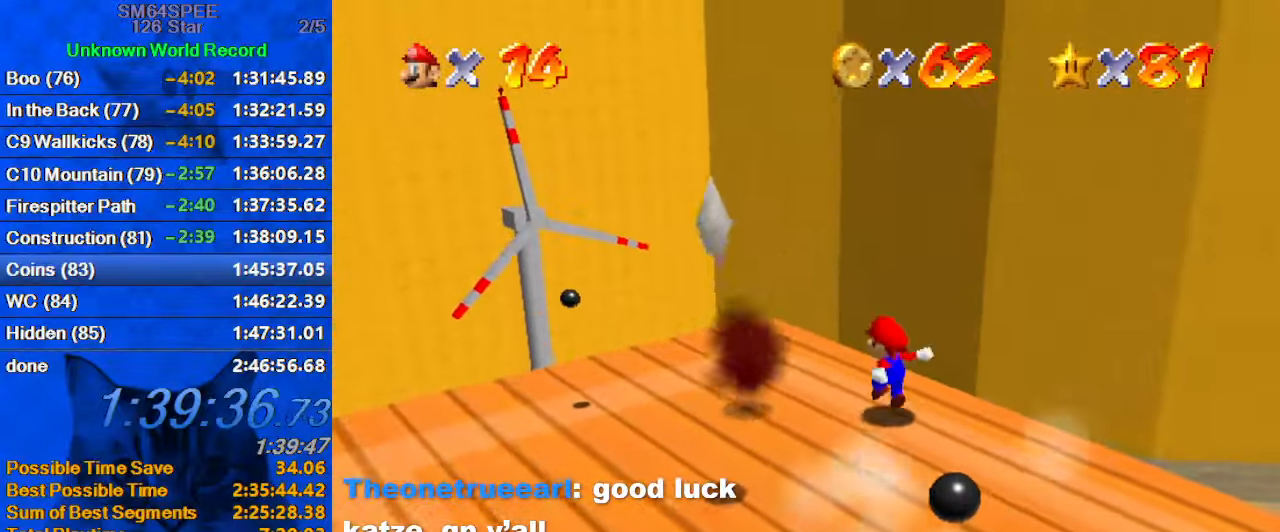
{"keys": ["up"], "events": [[266, "right", "down"], [366, "right", "up"], [366, "shift", "down"], [433, "shift", "up"]]}
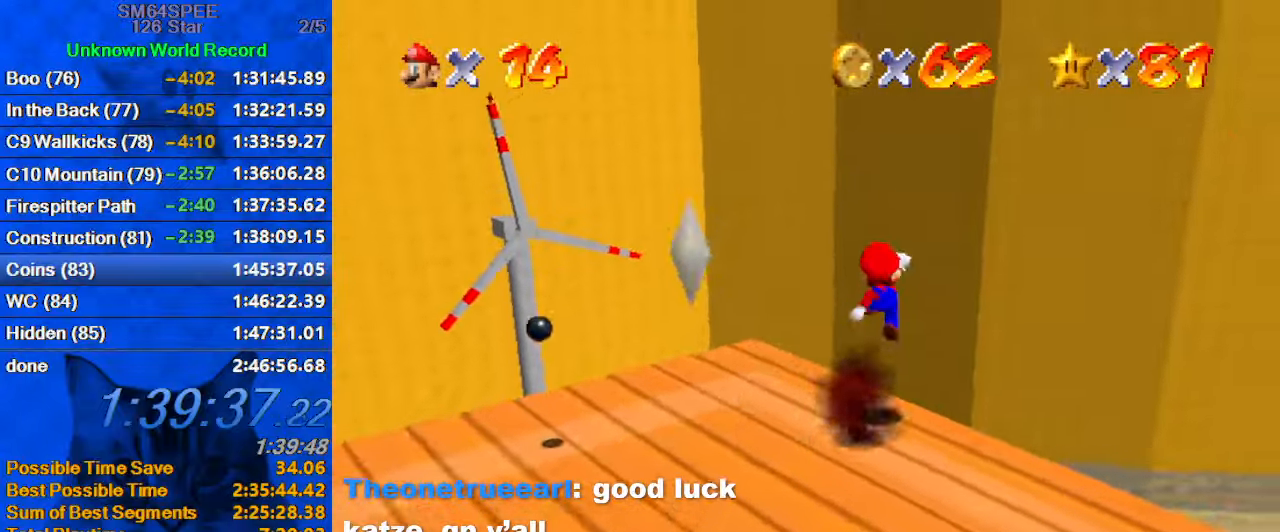
{"keys": ["up"], "events": [[33, "c", "down"], [133, "c", "up"], [166, "right", "down"], [333, "right", "up"]]}
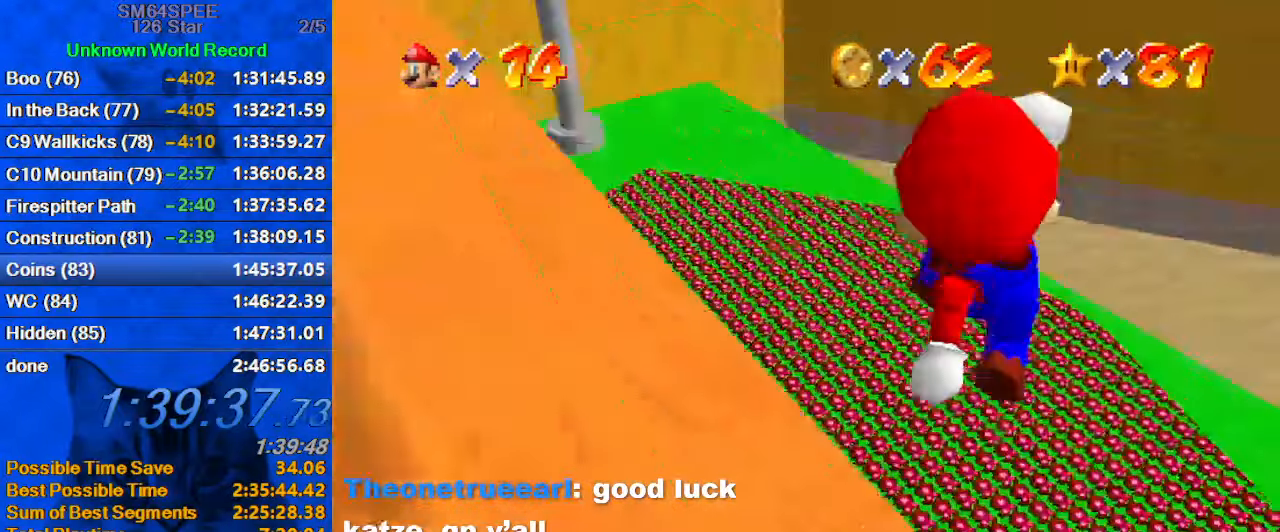
{"keys": ["up"], "events": [[300, "right", "down"], [366, "right", "up"]]}
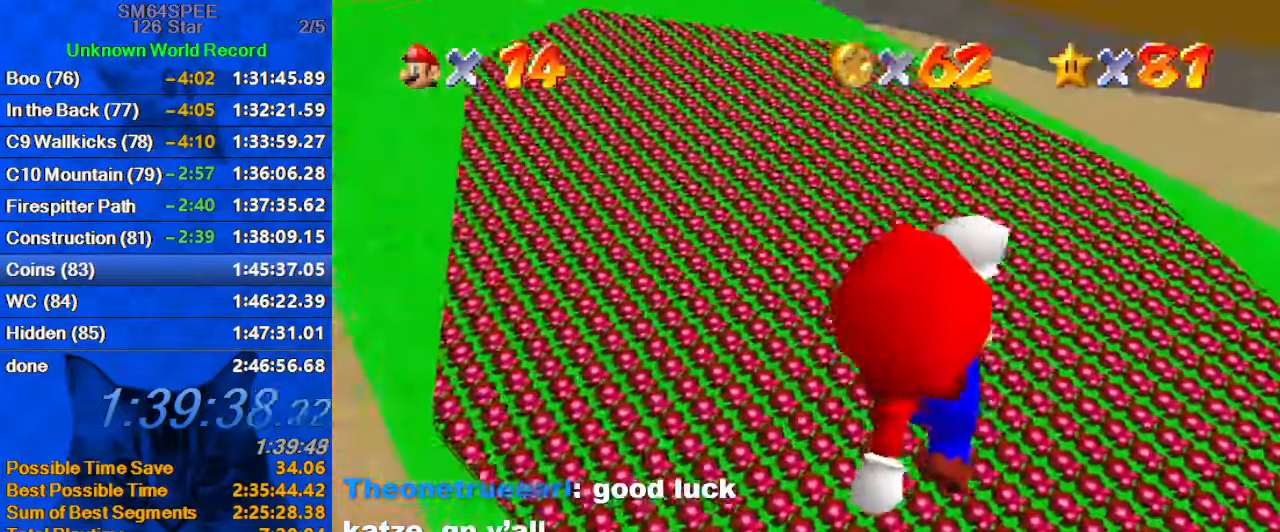
{"keys": ["up"], "events": [[166, "right", "down"], [200, "c", "down"], [333, "c", "up"], [333, "right", "up"]]}
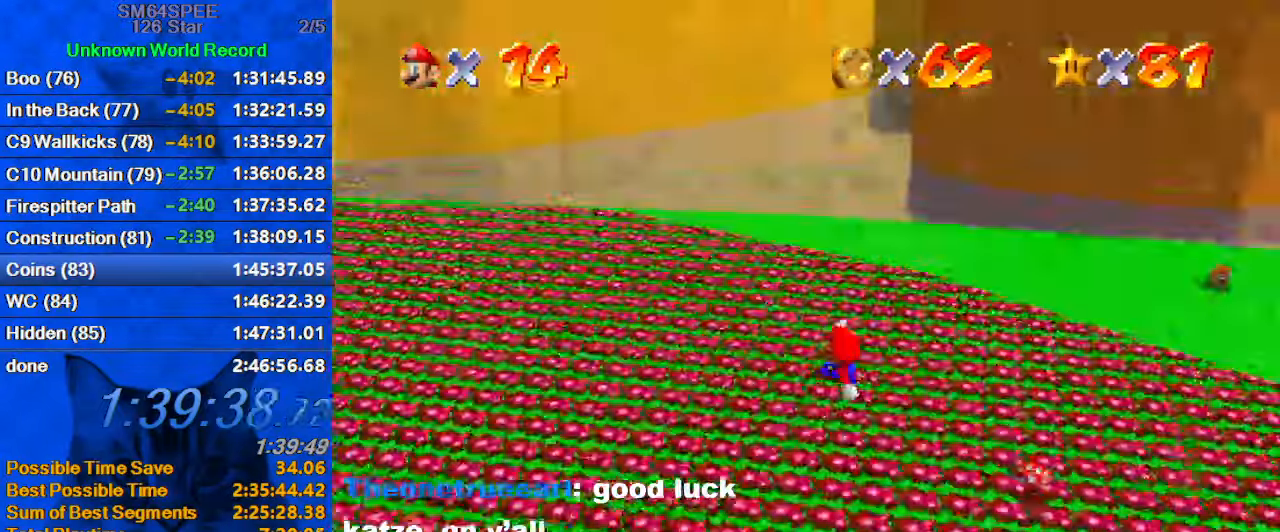
{"keys": ["right", "up"], "events": [[66, "left", "down"], [300, "left", "up"], [300, "right", "down"], [366, "ctrl", "down"], [500, "ctrl", "up"]]}